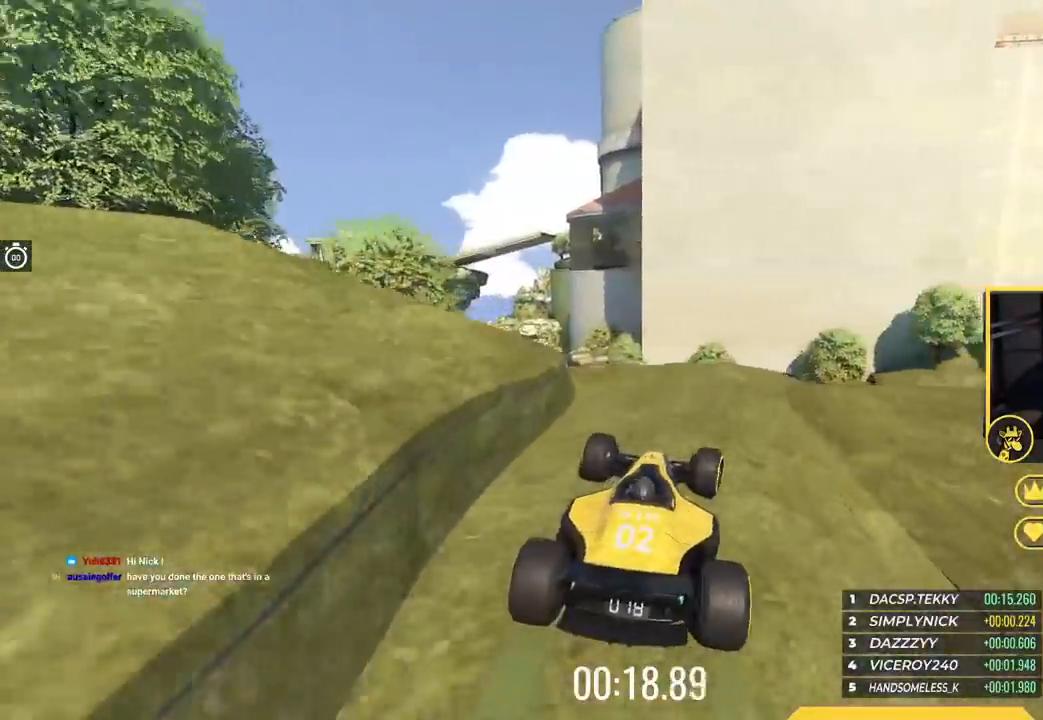
Gameplay with keyboard; each line is a JSON object with the keys held at the frame after it. "events" lists presses ("down") and releases ("up") of "down", "left", "right" and "up" between this image and that frame as [ms after this image, input, new state], when the widget could be followed in between. No other keys are recorded. Mouse input is not recorded.
{"keys": ["up"], "events": [[300, "right", "down"], [367, "right", "up"]]}
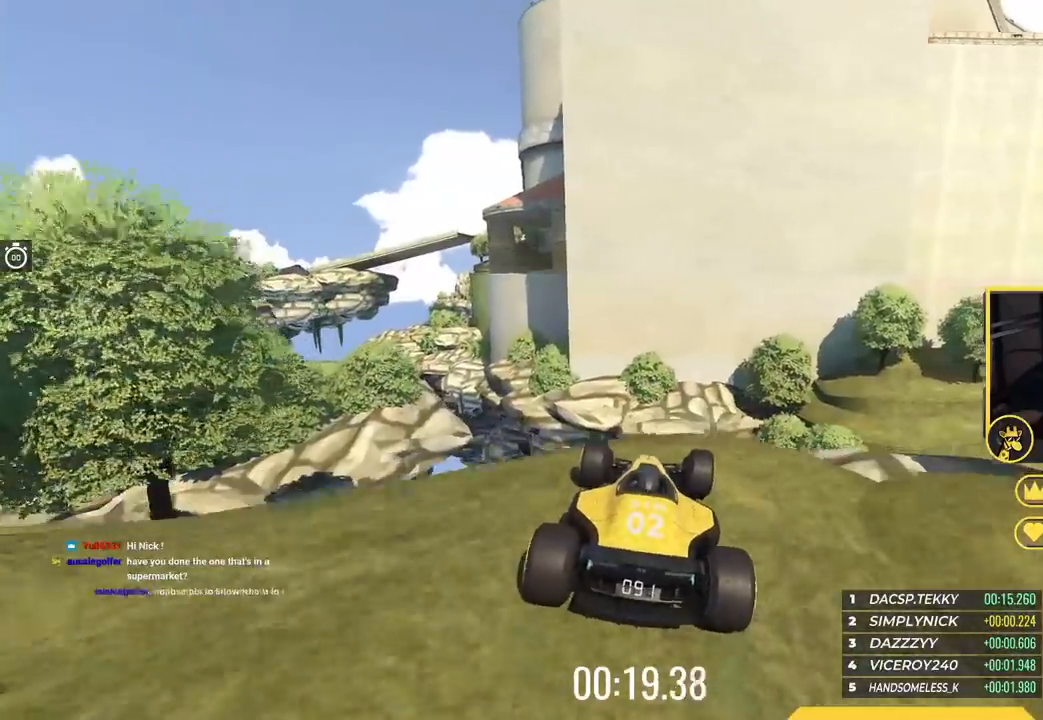
{"keys": ["up"], "events": [[134, "left", "down"], [217, "left", "up"]]}
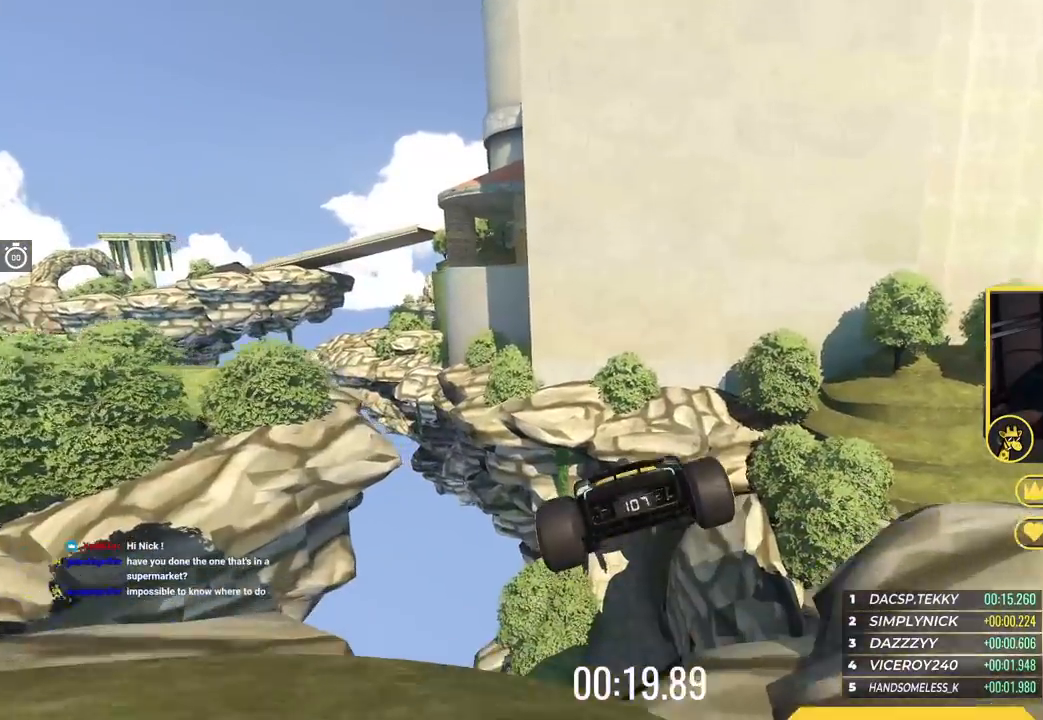
{"keys": ["right", "up"], "events": [[200, "down", "down"], [367, "down", "up"], [367, "right", "down"]]}
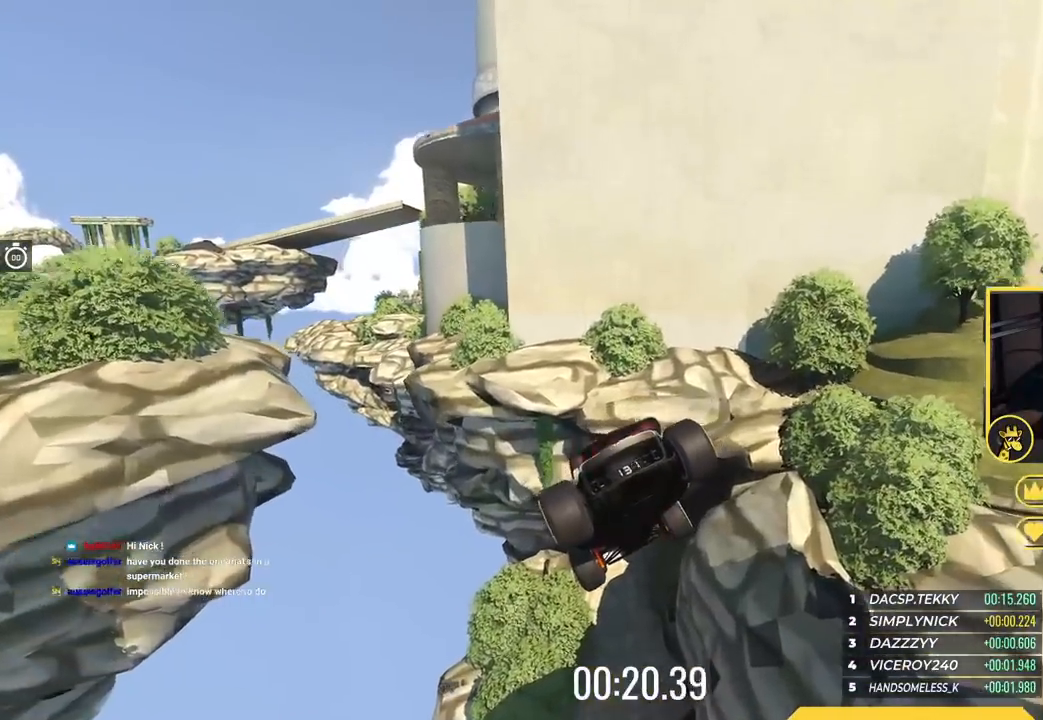
{"keys": ["up"], "events": [[167, "right", "up"]]}
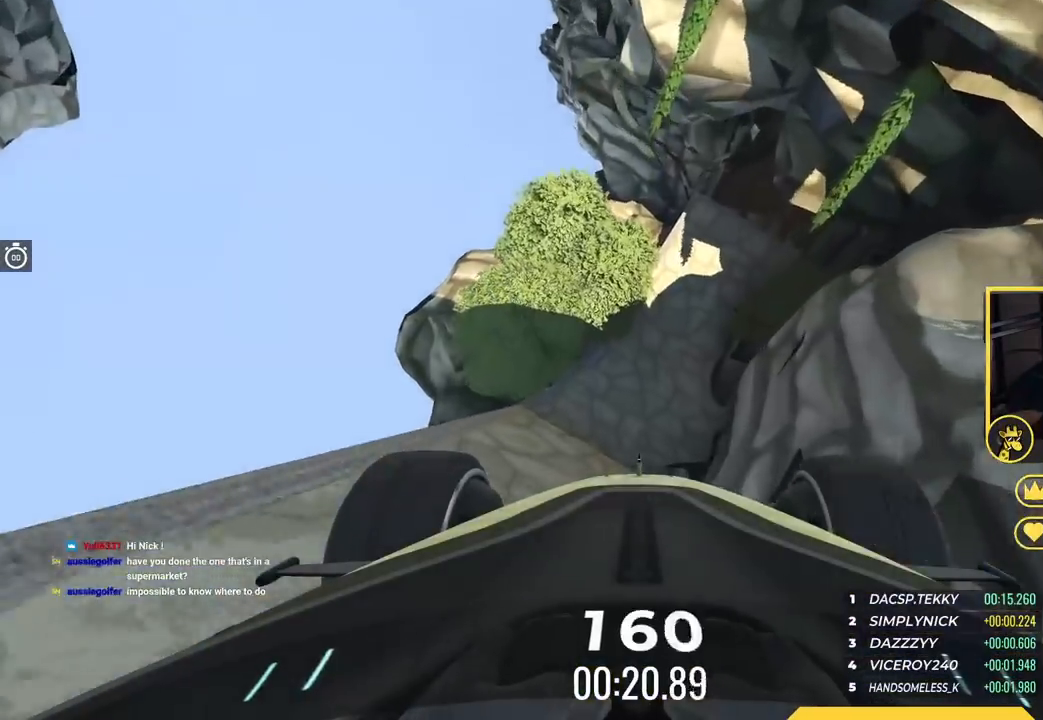
{"keys": ["up"], "events": [[367, "right", "down"], [484, "right", "up"]]}
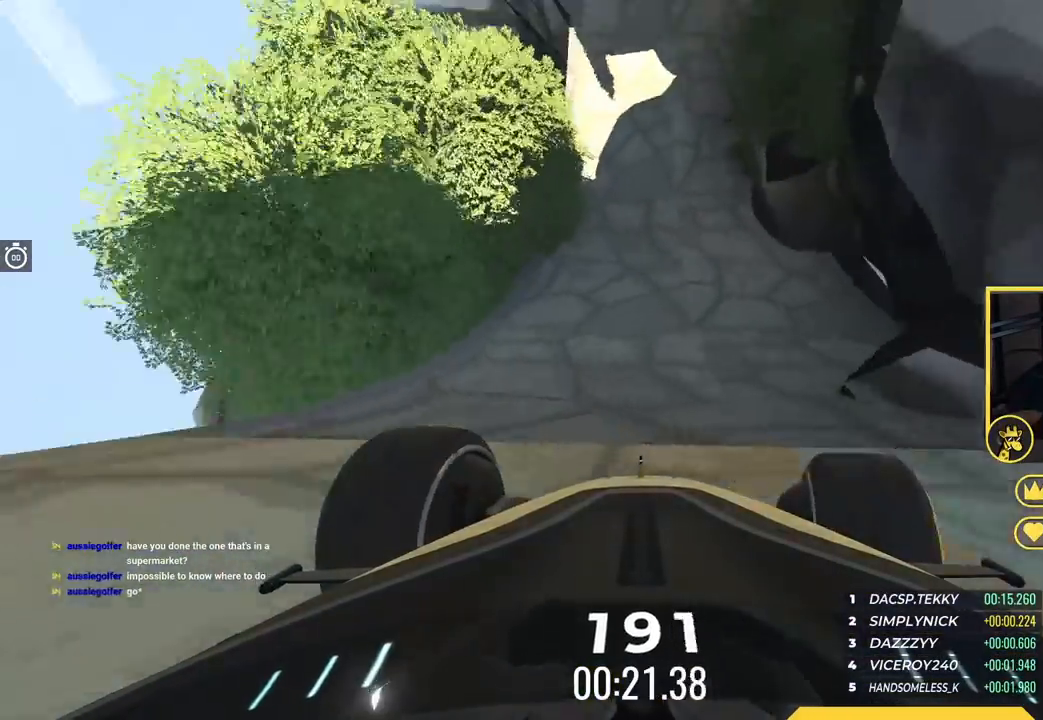
{"keys": ["up"], "events": []}
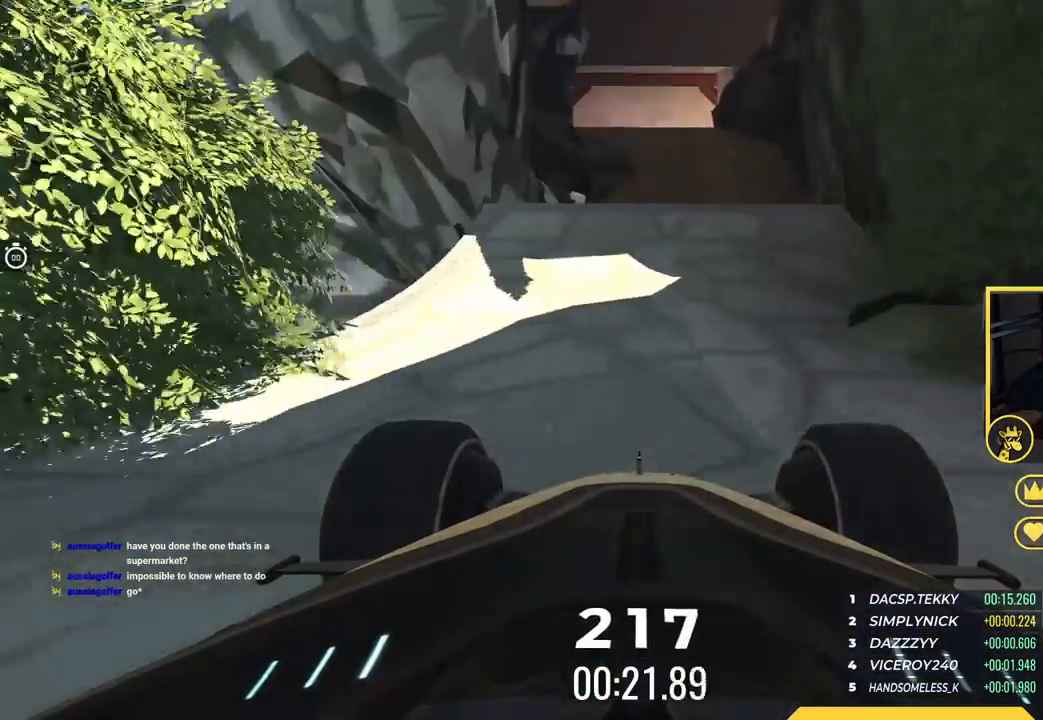
{"keys": ["up"], "events": []}
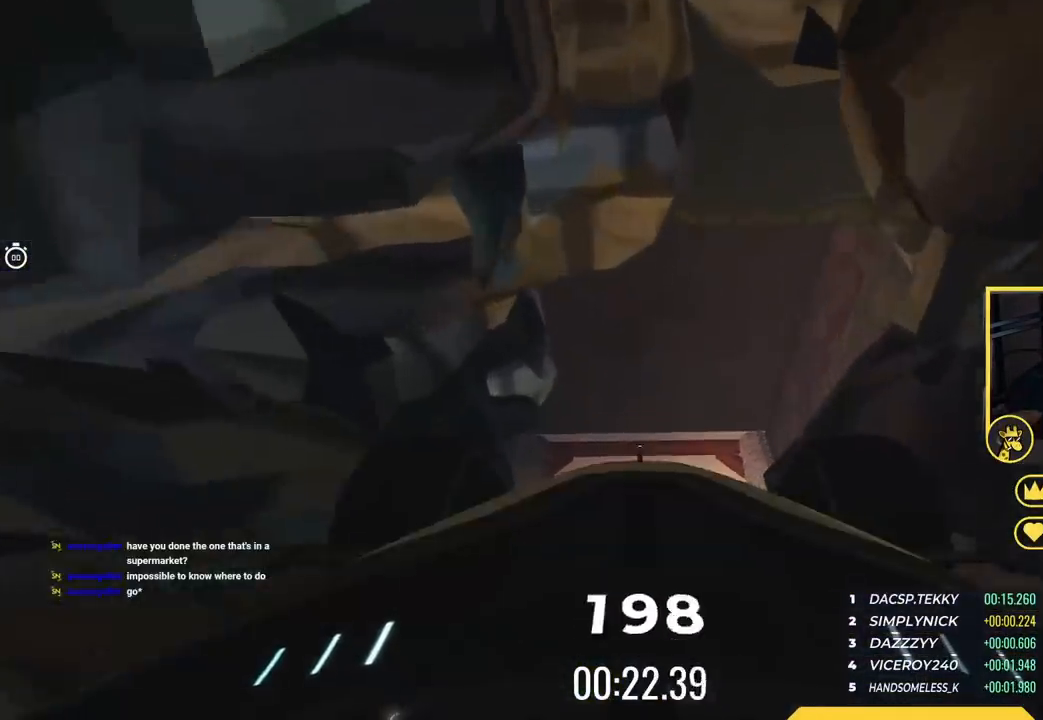
{"keys": ["up"], "events": []}
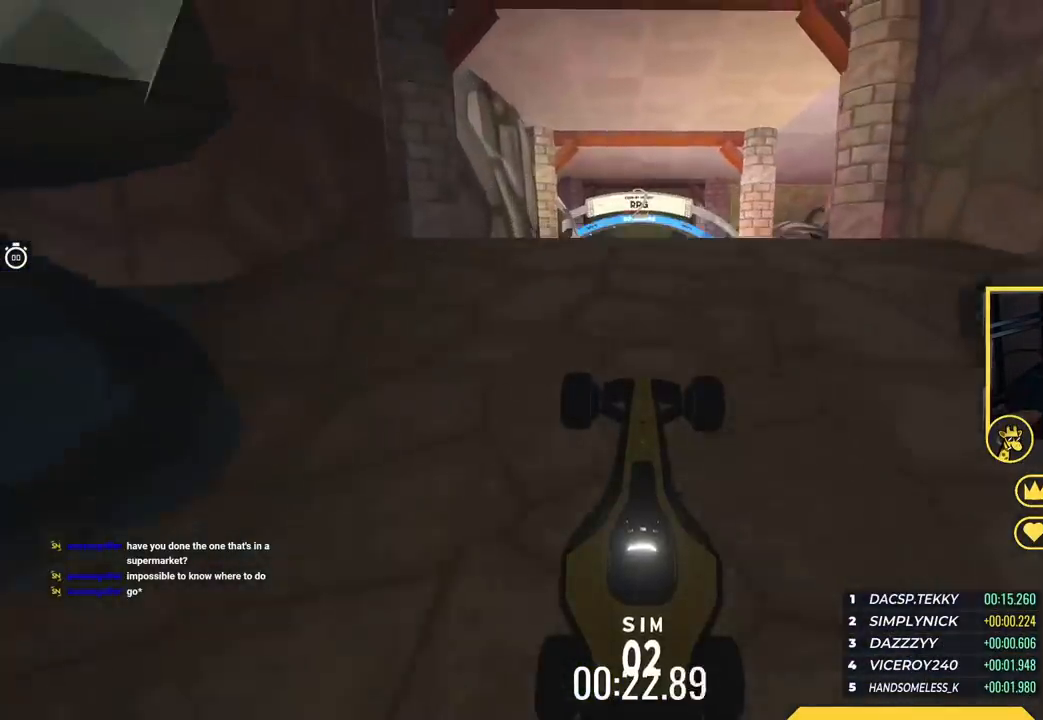
{"keys": ["up"], "events": []}
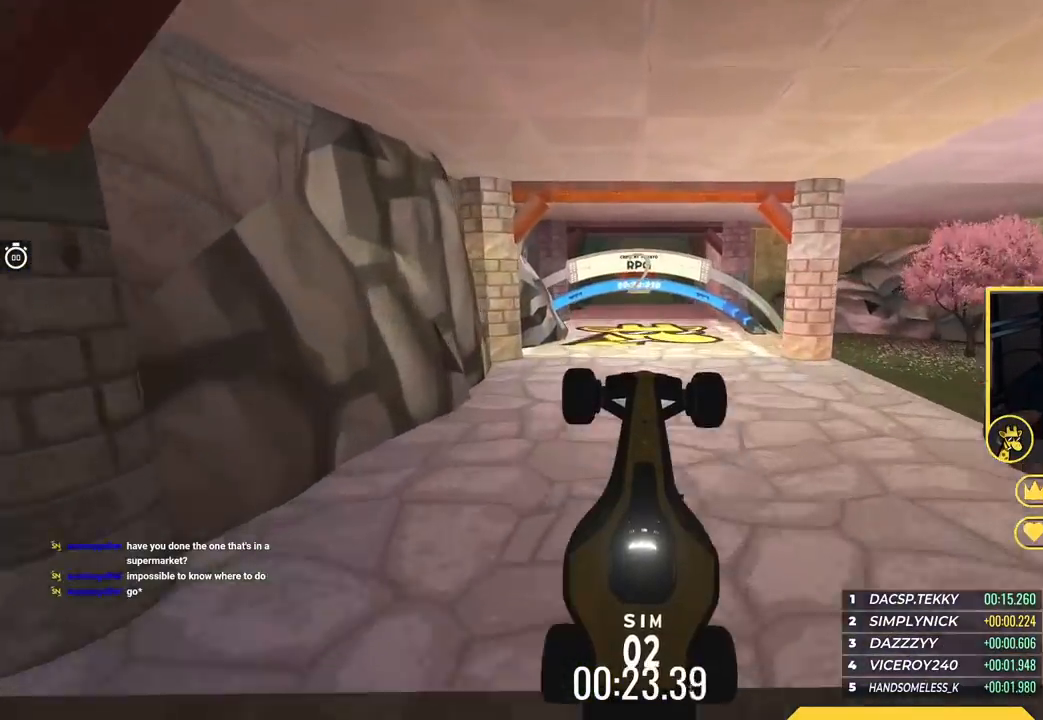
{"keys": ["up"], "events": [[101, "left", "down"], [468, "left", "up"]]}
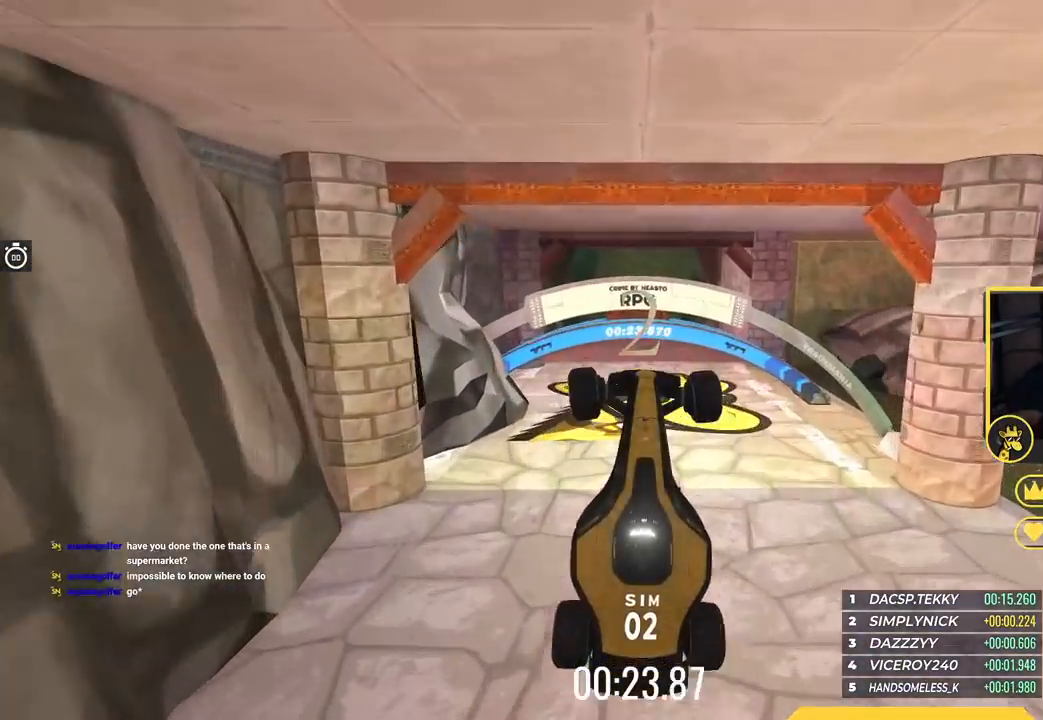
{"keys": ["up"], "events": []}
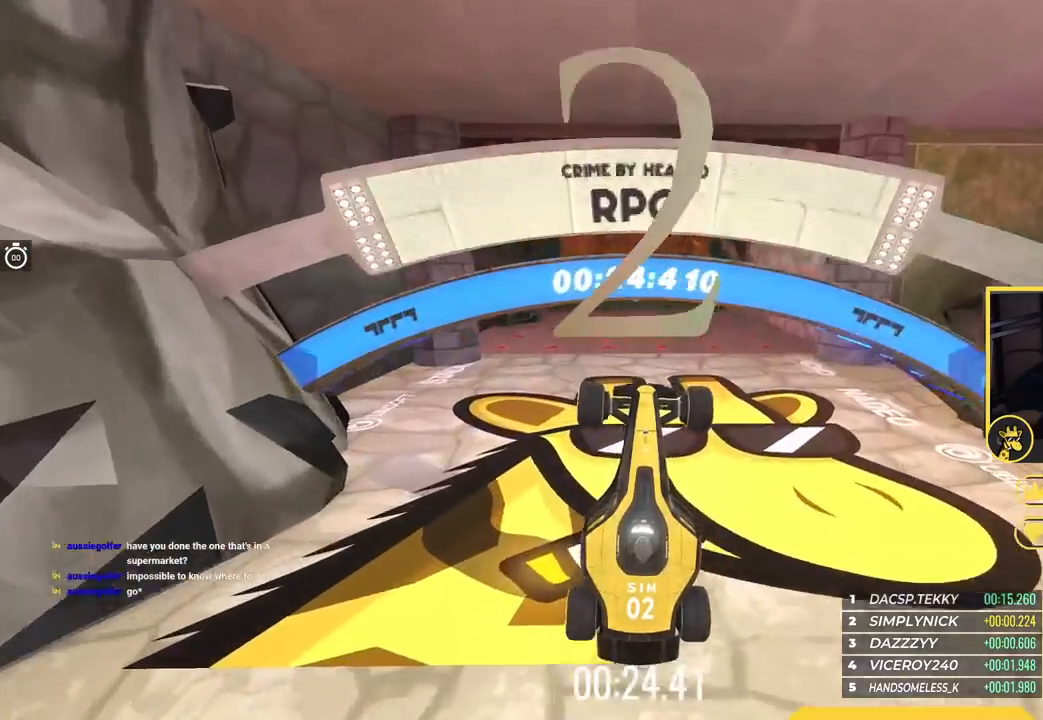
{"keys": ["up"], "events": [[51, "left", "down"], [167, "left", "up"]]}
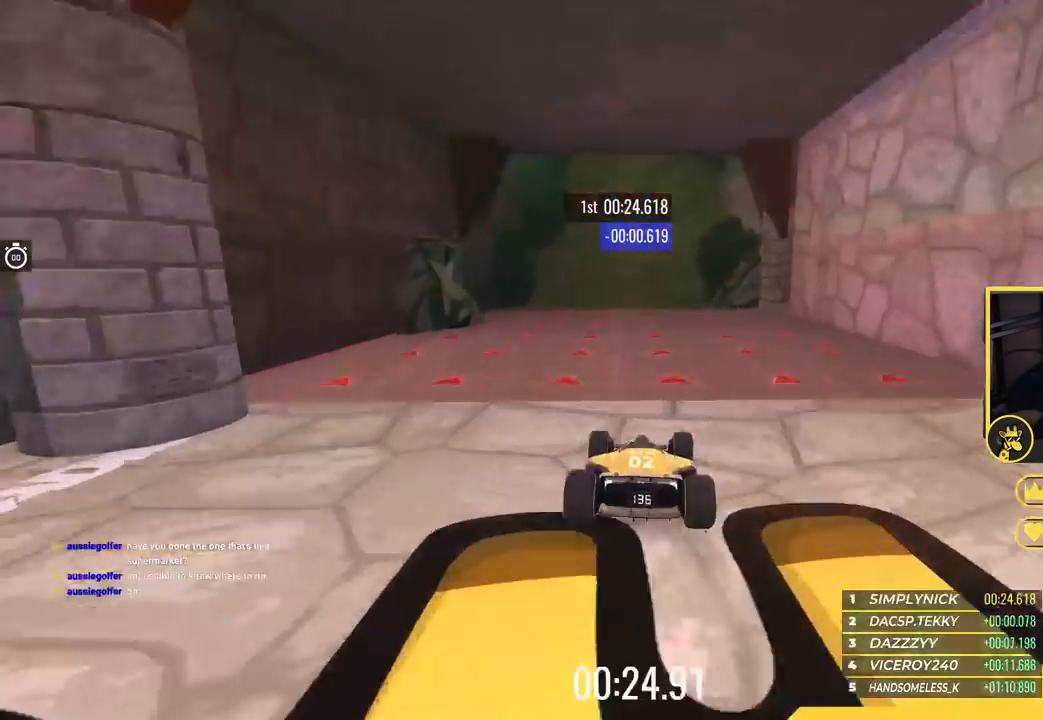
{"keys": ["up"], "events": []}
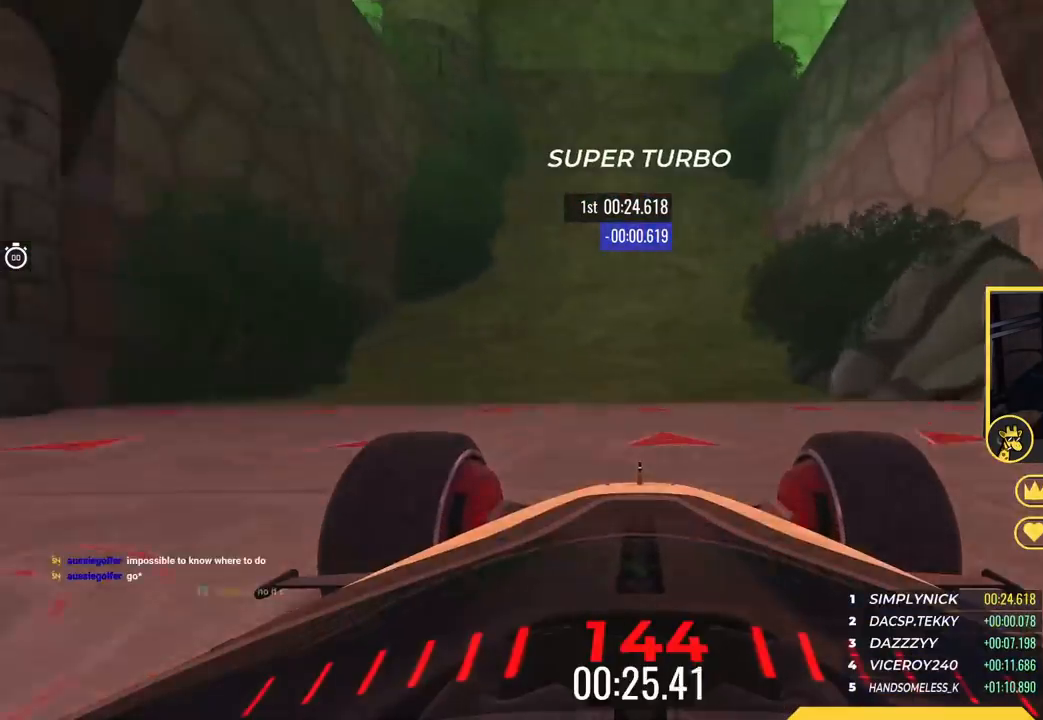
{"keys": ["up"], "events": []}
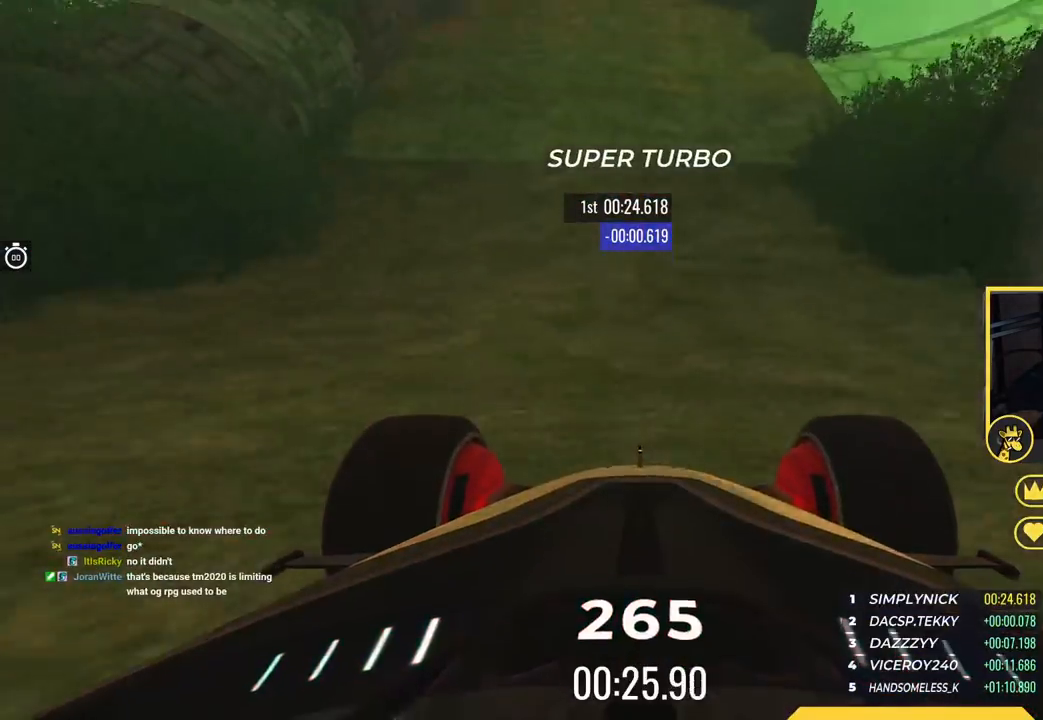
{"keys": ["up"], "events": []}
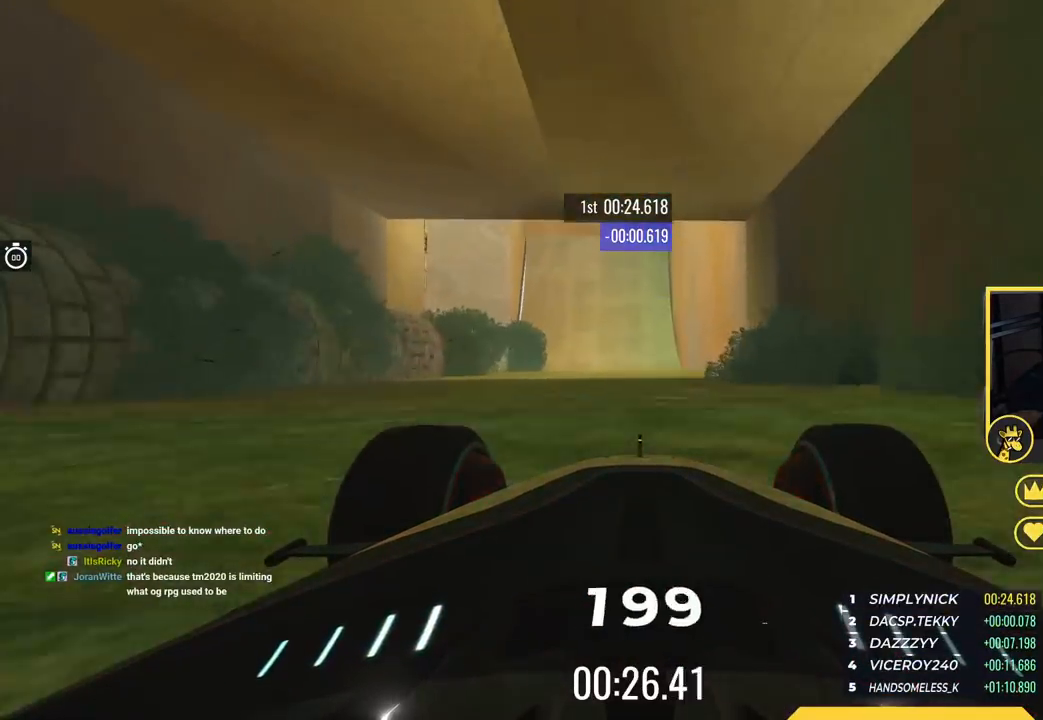
{"keys": ["up"], "events": []}
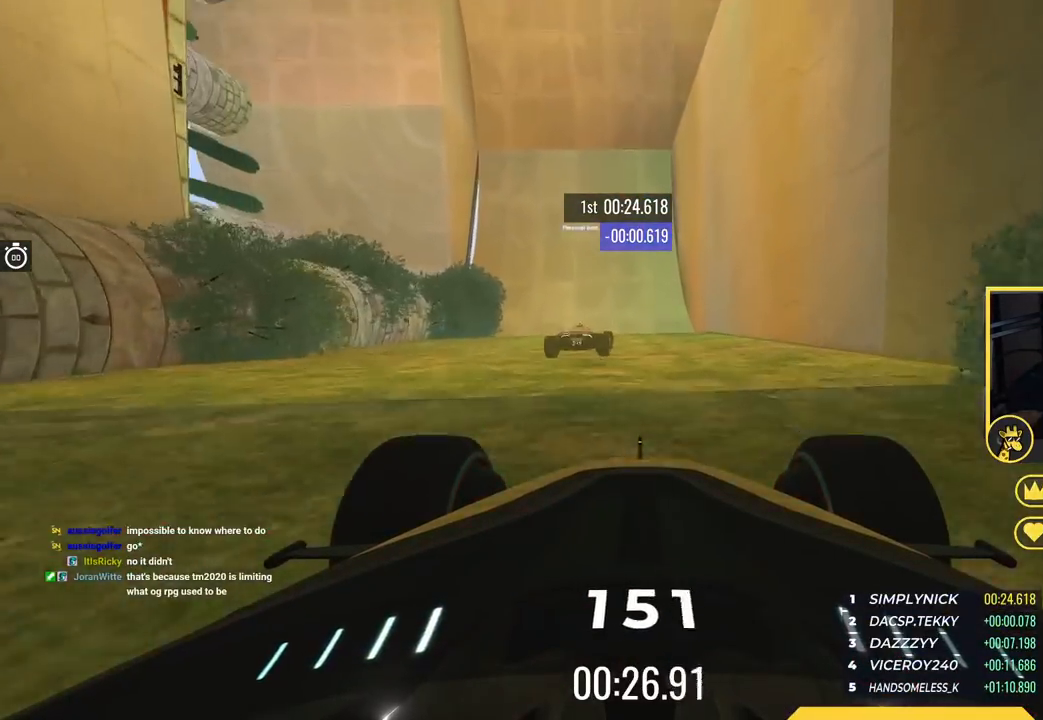
{"keys": ["up"], "events": []}
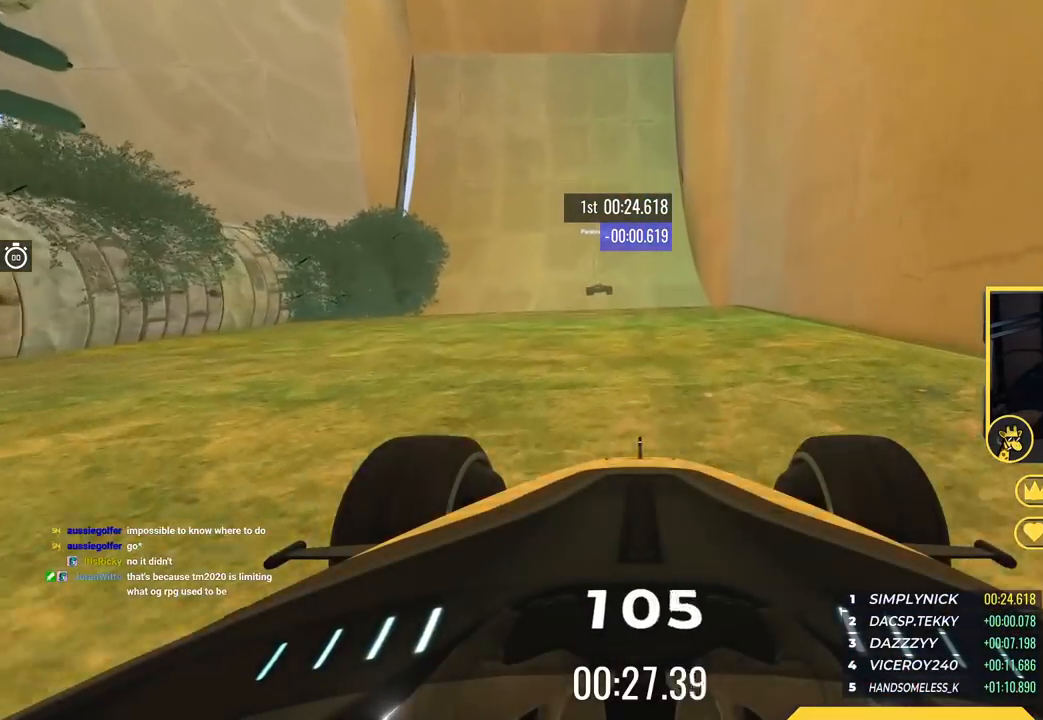
{"keys": ["up"], "events": []}
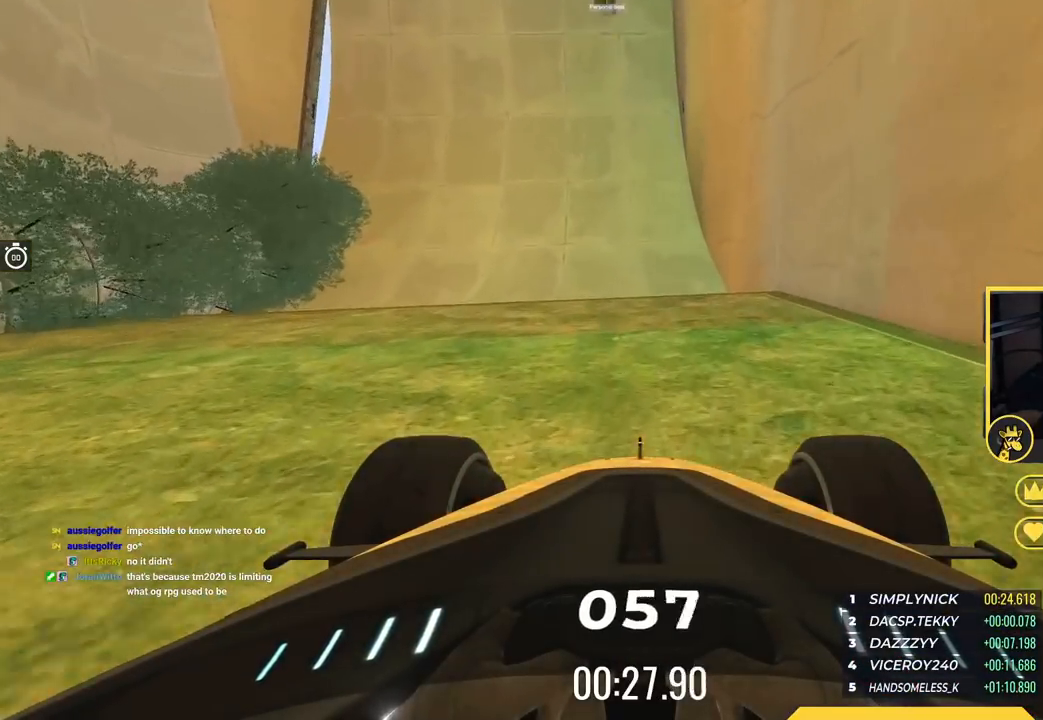
{"keys": [], "events": [[167, "up", "up"]]}
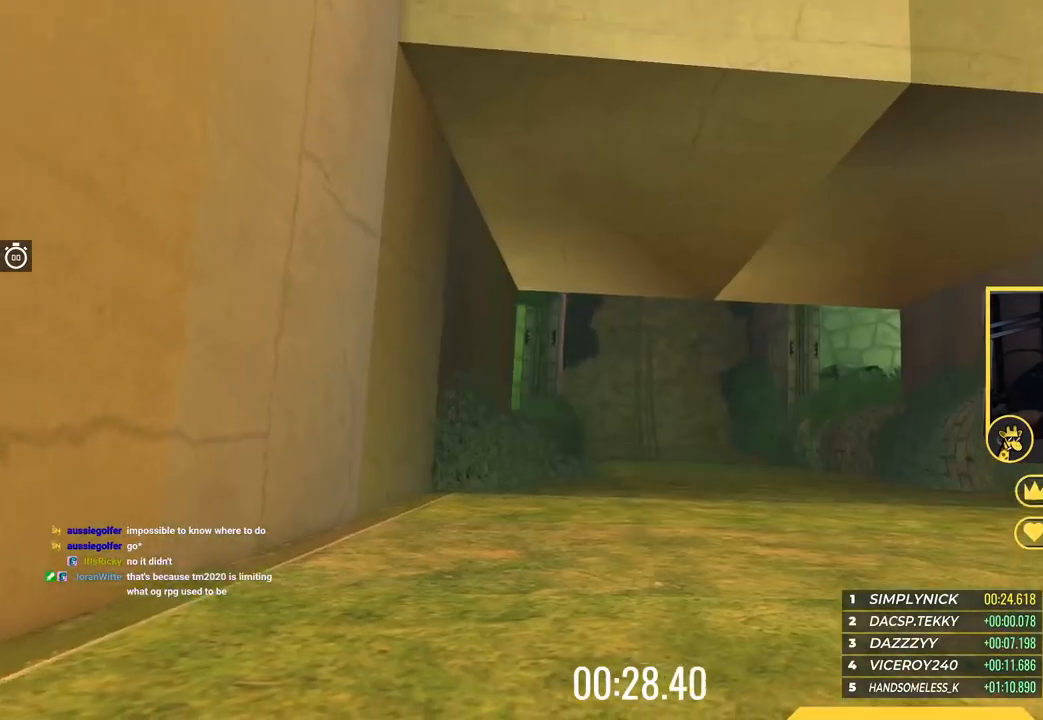
{"keys": [], "events": []}
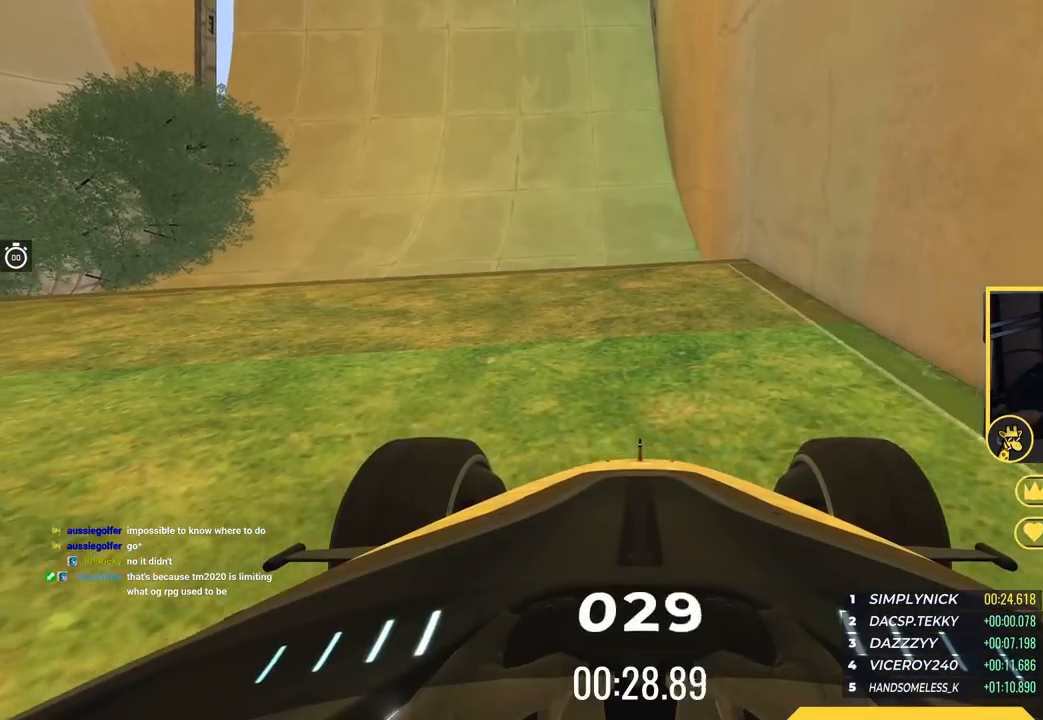
{"keys": ["up"], "events": [[317, "up", "down"]]}
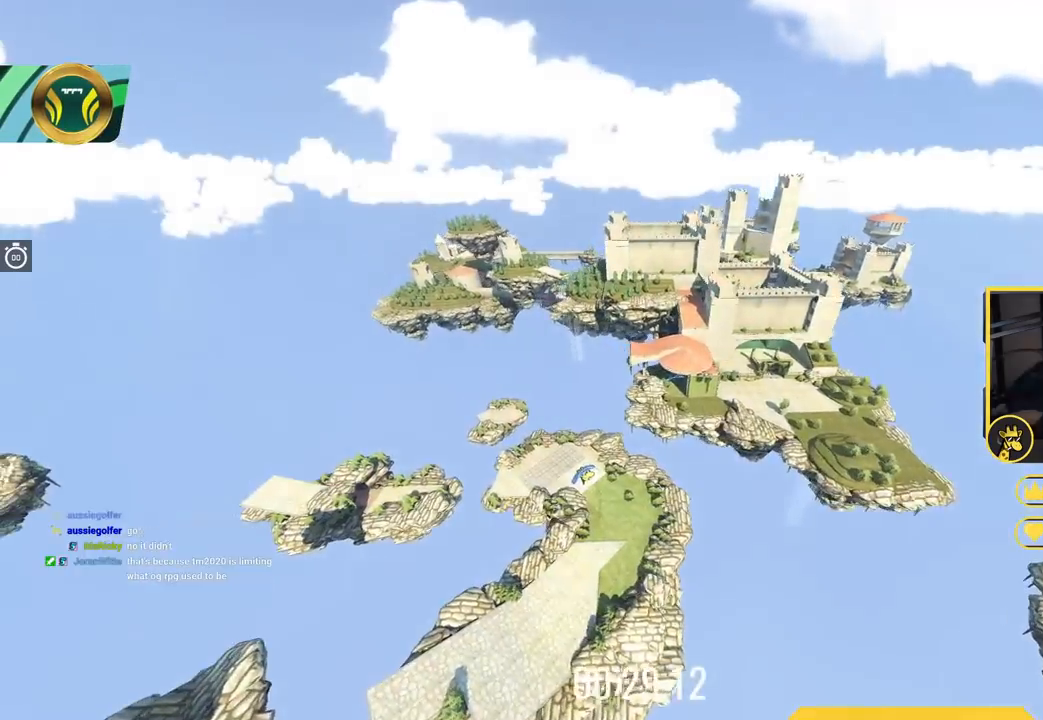
{"keys": ["up"], "events": []}
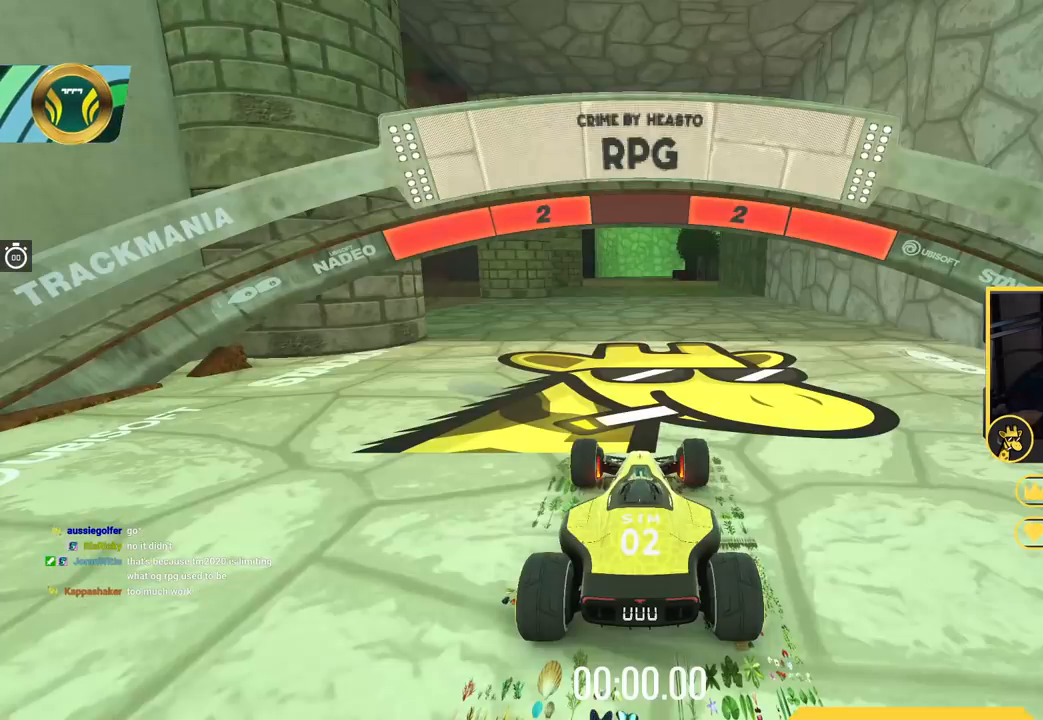
{"keys": ["up"], "events": []}
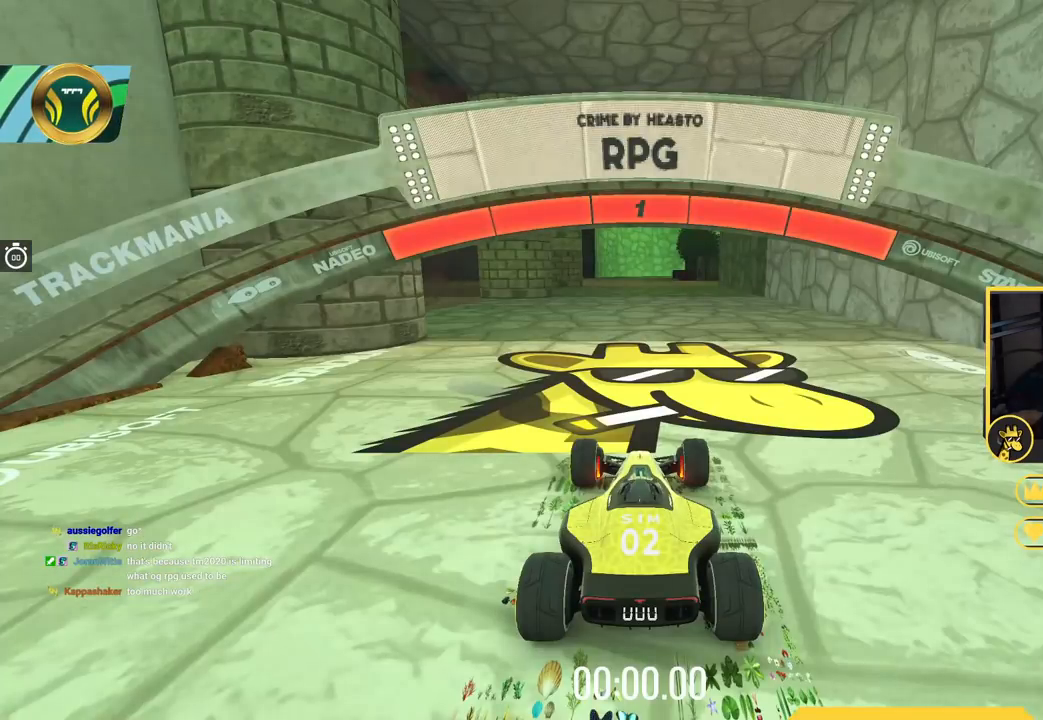
{"keys": ["left", "up"], "events": [[350, "left", "down"]]}
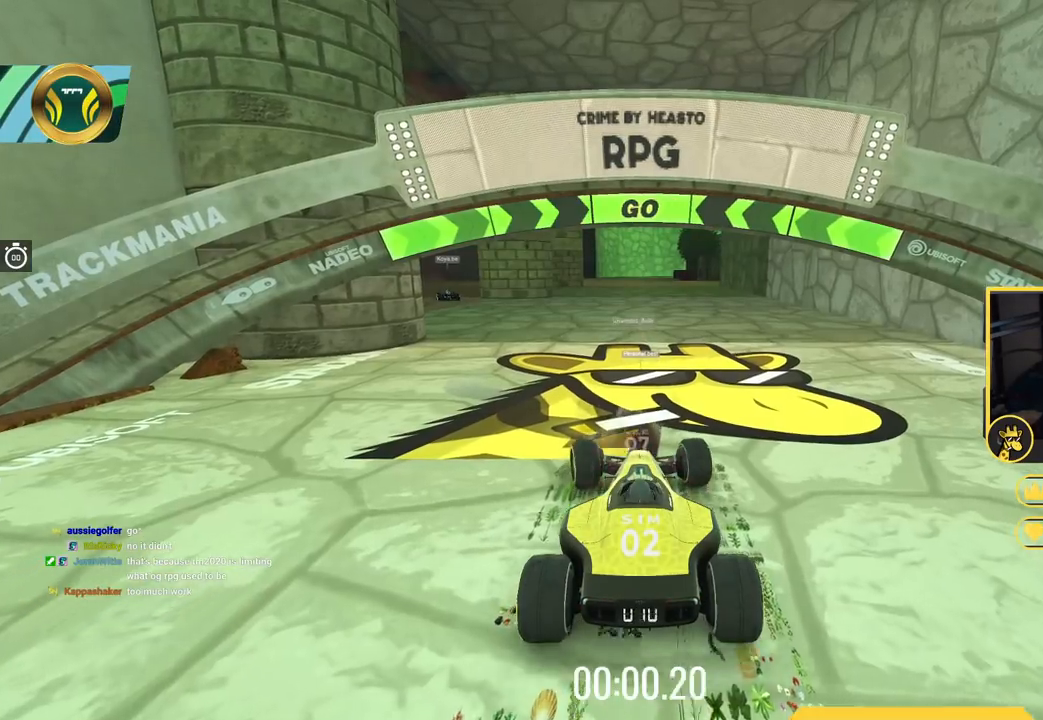
{"keys": ["left", "up"], "events": []}